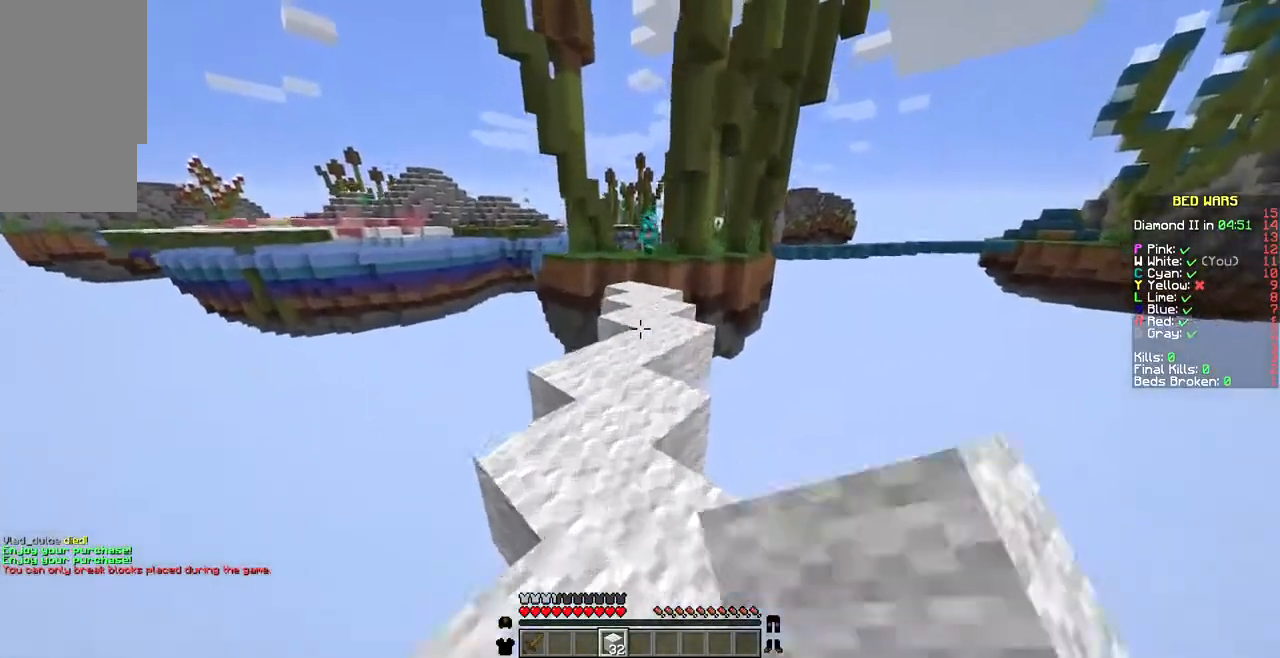
Gameplay with keyboard and mouse; each line is a JSON object with the keys and mouse buttons held at the frame after it. "events" lists presses ("down") and releases ("up") of "a", "d", "s", "w", "mouse_left" and "mouse_right" between this image and that frame as [ms after this image, input, new state], when the widget could be followed in between. "mouse_left", "mouse_right" = the "left", "right" buttons of the "mouse" list. No other keys are recorded. Fast repeated clicks can show as one long hold. Not read: mouse_move.
{"keys": ["w"], "mouse": [], "events": [[69, "mouse_left", "up"]]}
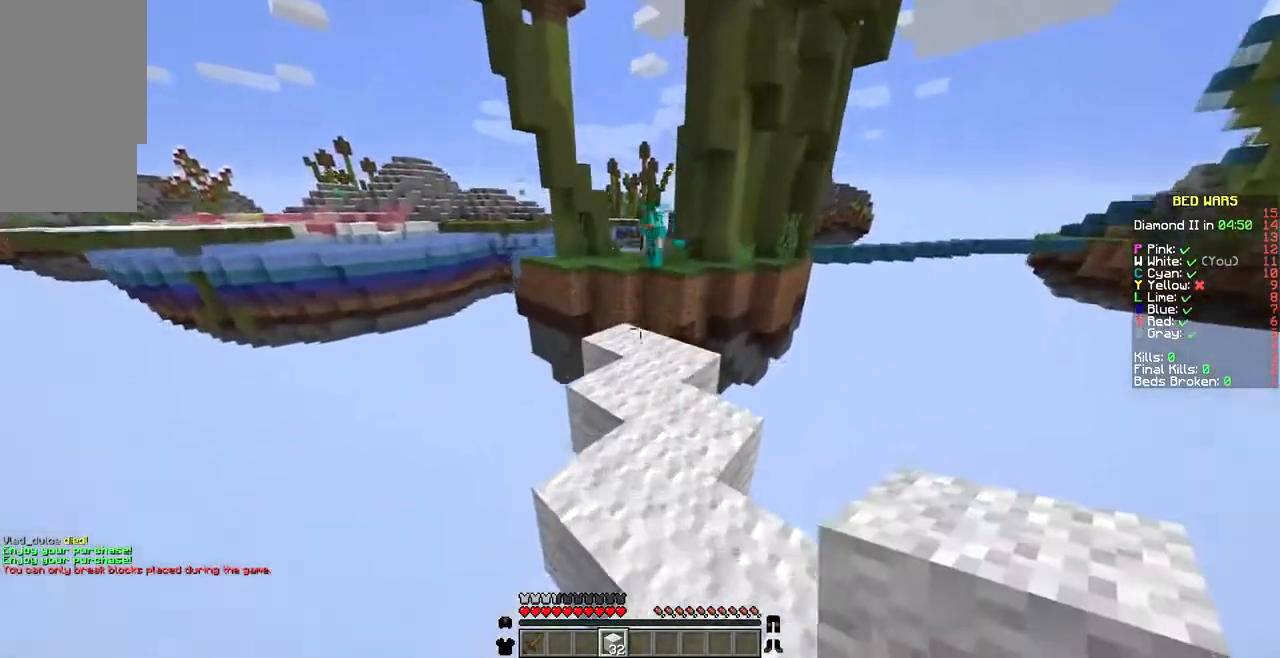
{"keys": ["w"], "mouse": [], "events": [[377, "mouse_right", "down"], [446, "mouse_right", "up"]]}
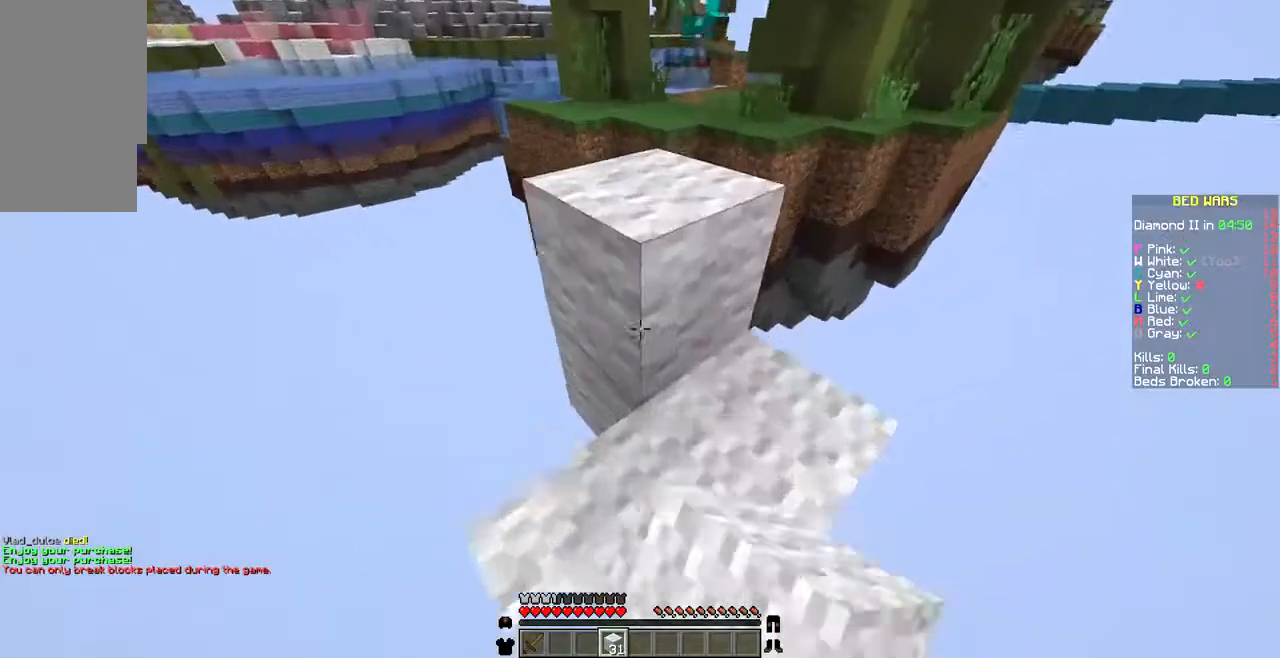
{"keys": ["w"], "mouse": [], "events": []}
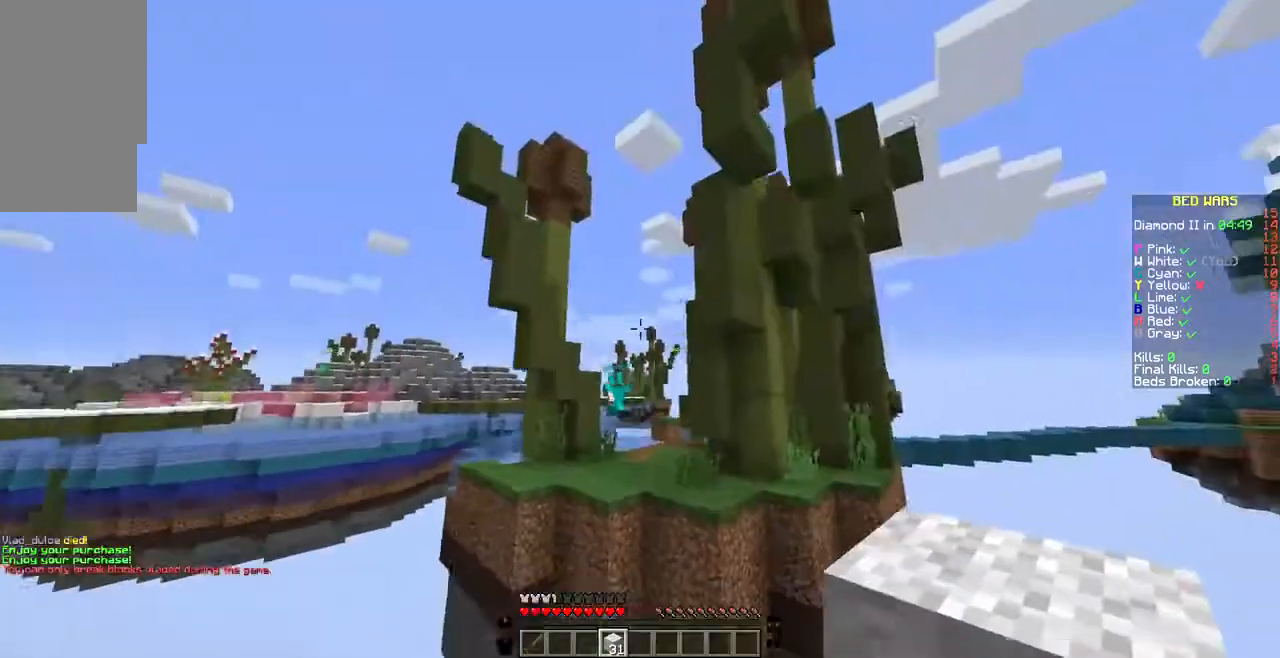
{"keys": ["w"], "mouse": [], "events": []}
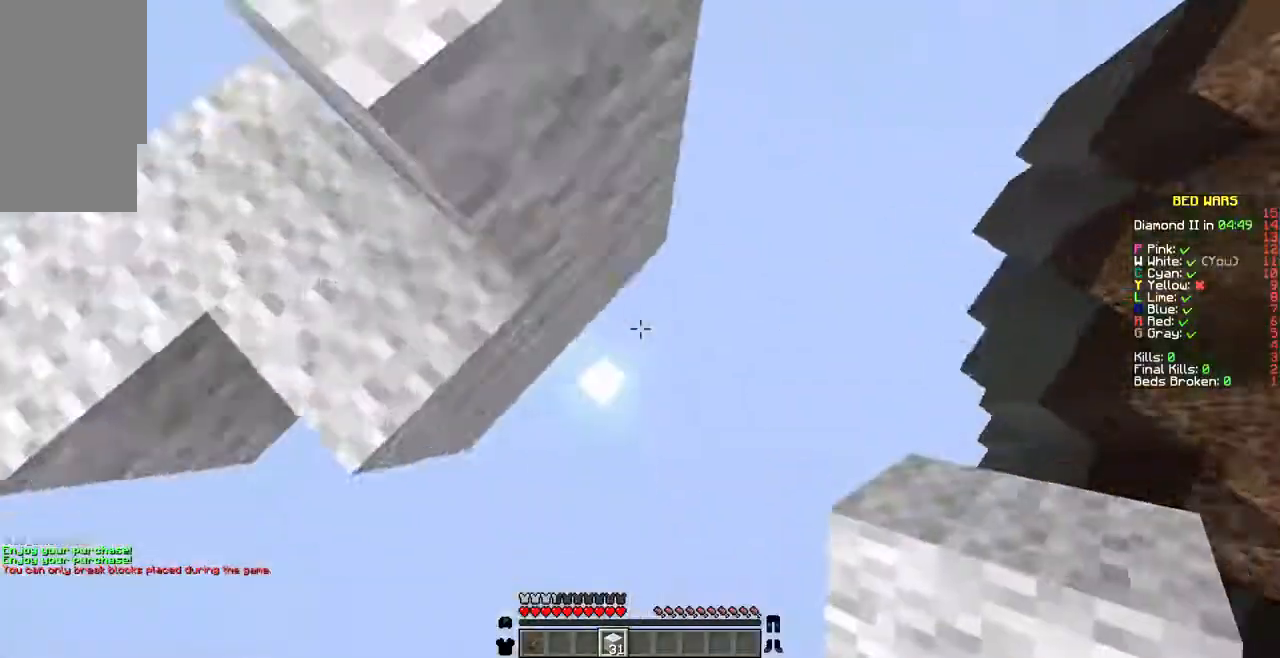
{"keys": [], "mouse": ["right"], "events": [[34, "d", "down"], [137, "w", "up"], [308, "d", "up"], [411, "mouse_right", "down"]]}
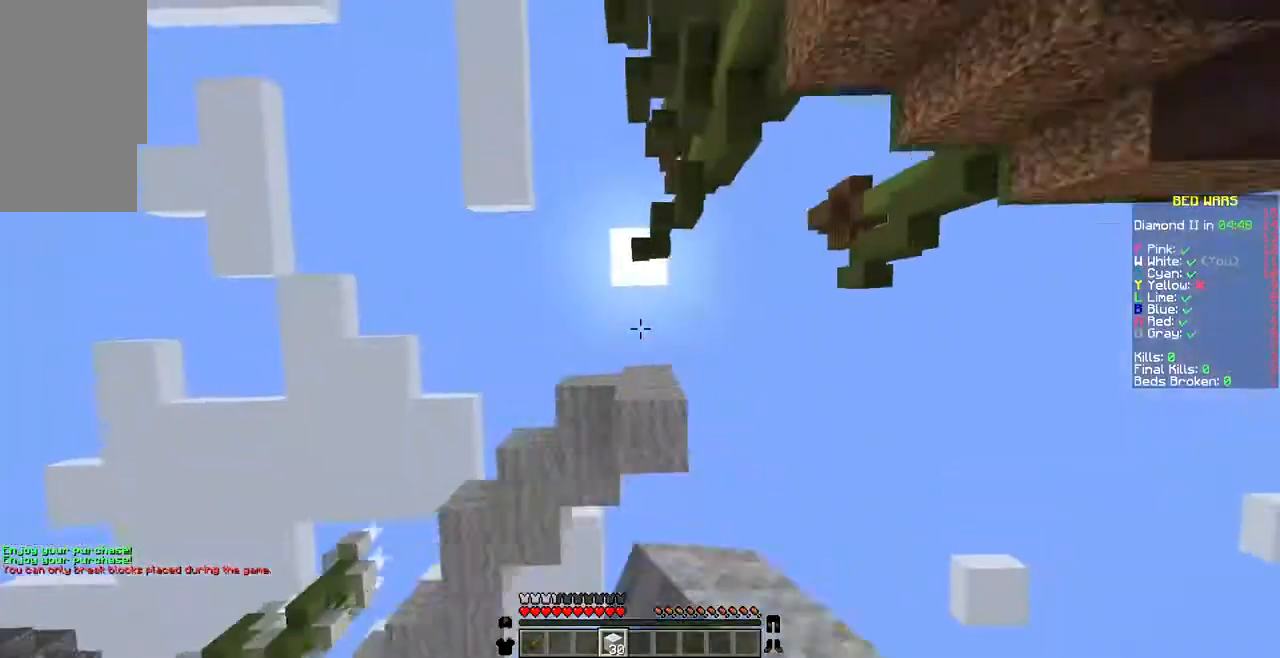
{"keys": [], "mouse": [], "events": [[137, "mouse_right", "up"]]}
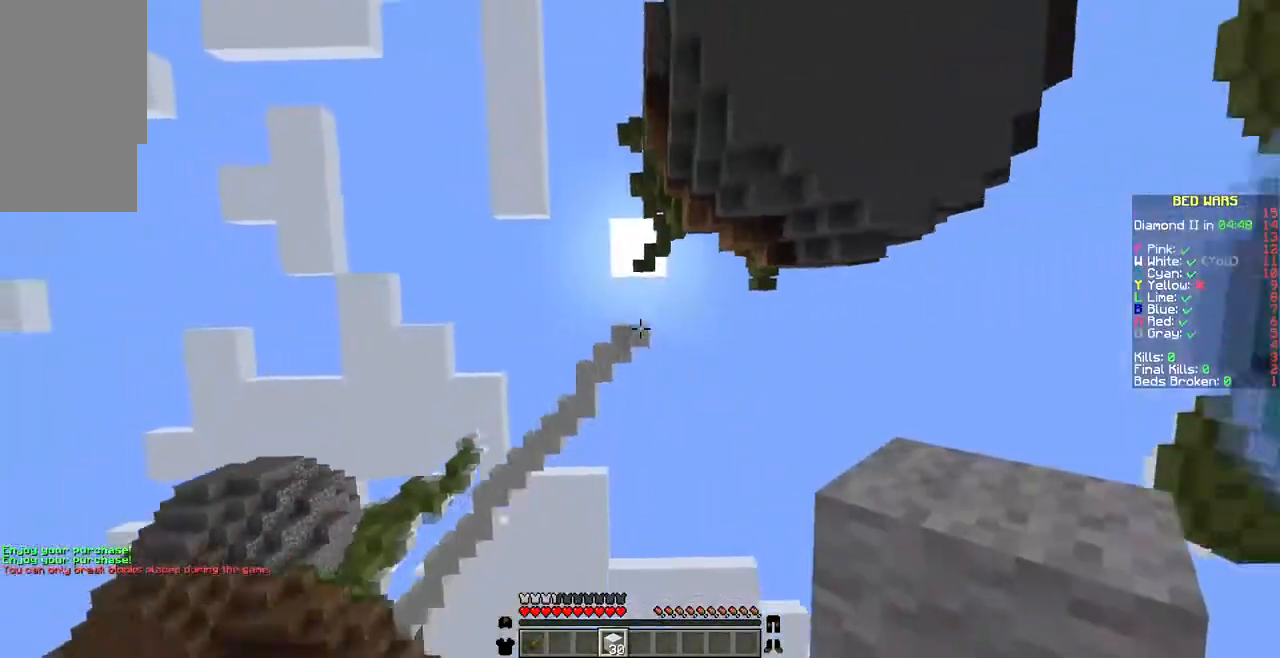
{"keys": [], "mouse": [], "events": []}
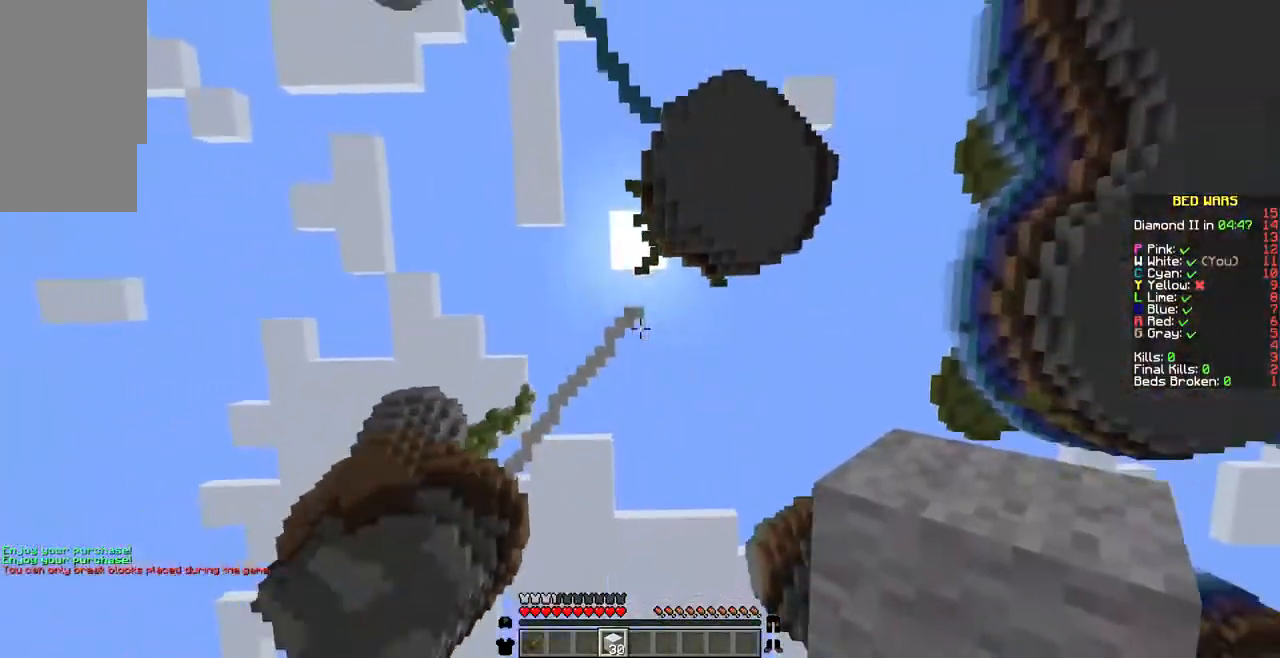
{"keys": [], "mouse": [], "events": []}
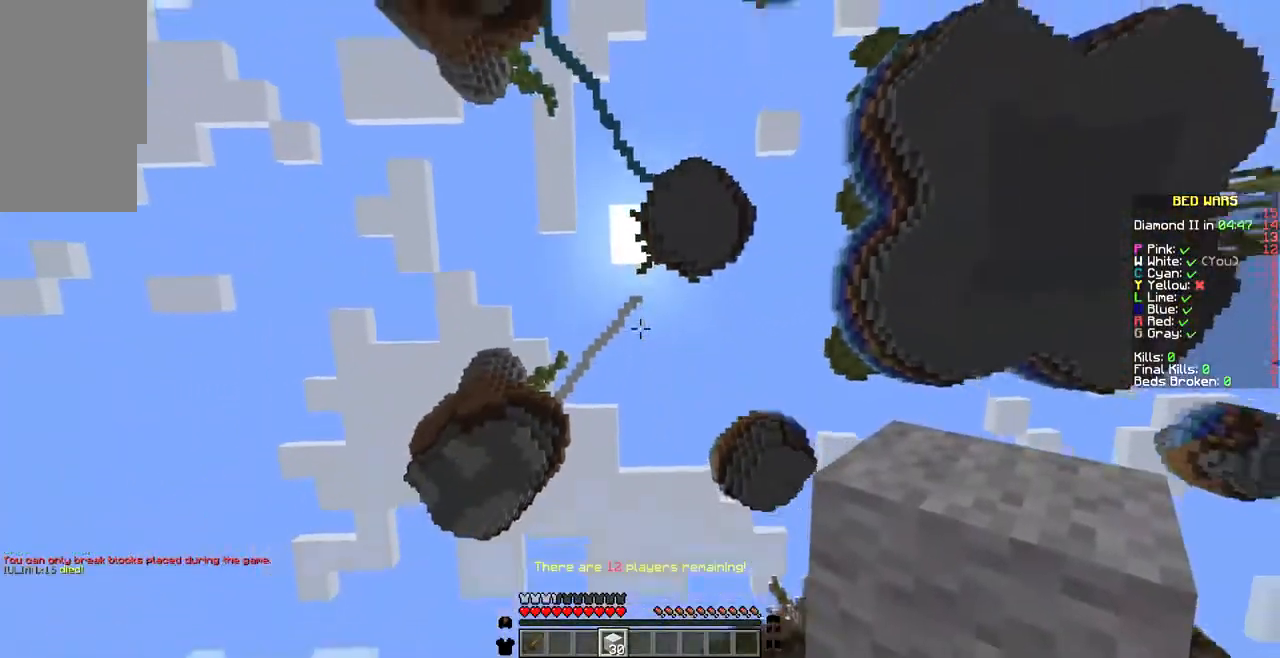
{"keys": [], "mouse": [], "events": []}
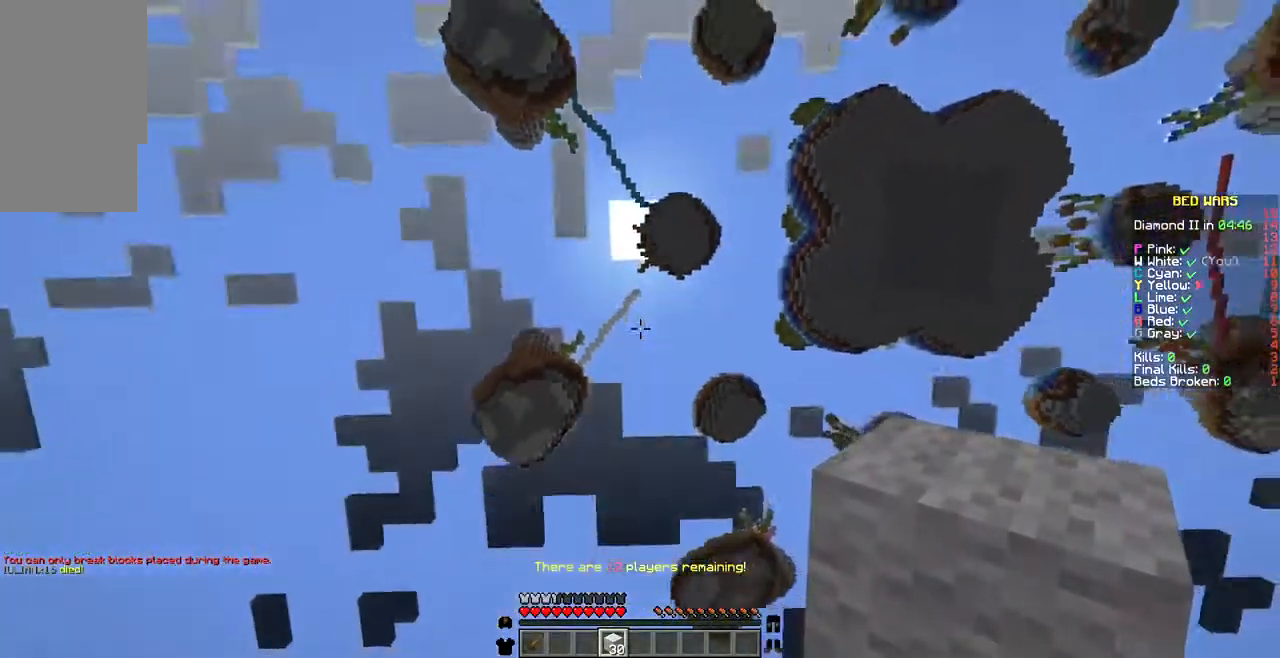
{"keys": [], "mouse": [], "events": []}
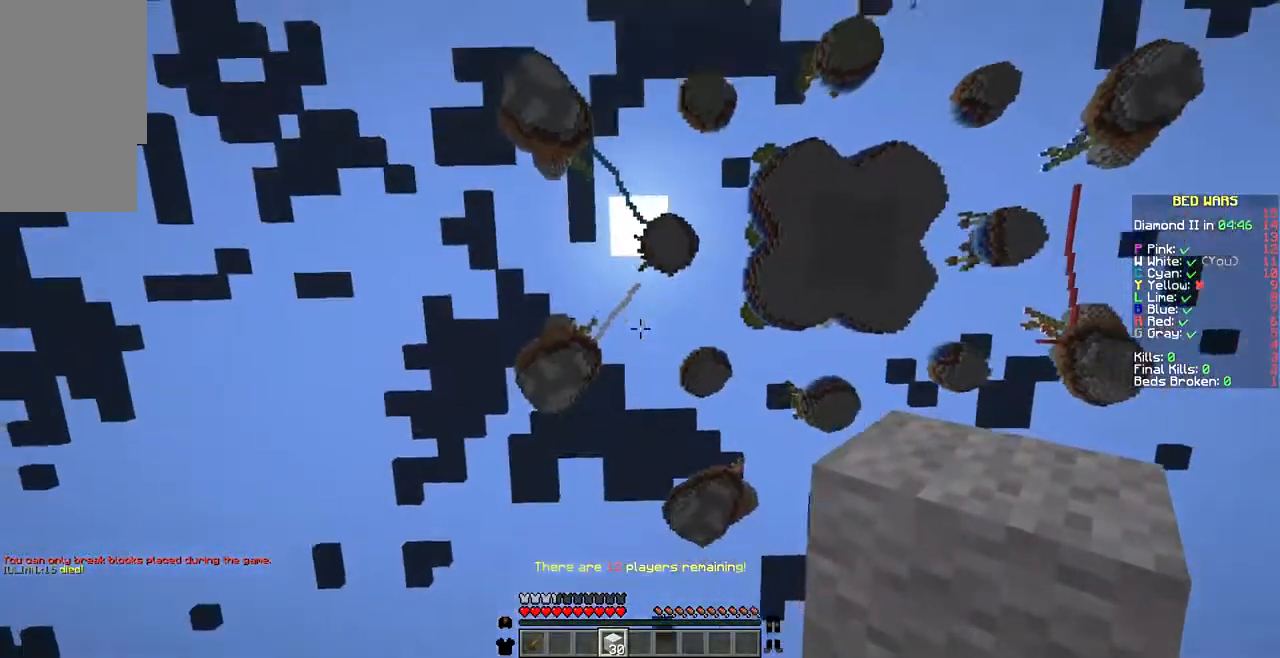
{"keys": [], "mouse": [], "events": []}
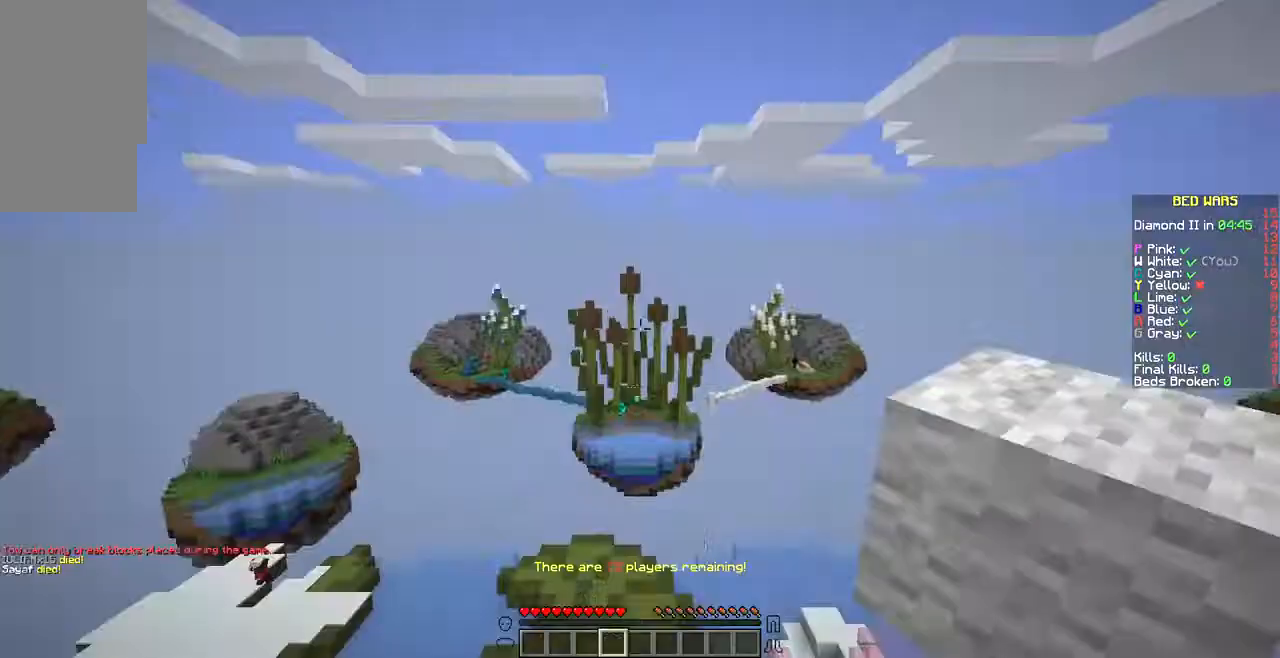
{"keys": [], "mouse": [], "events": []}
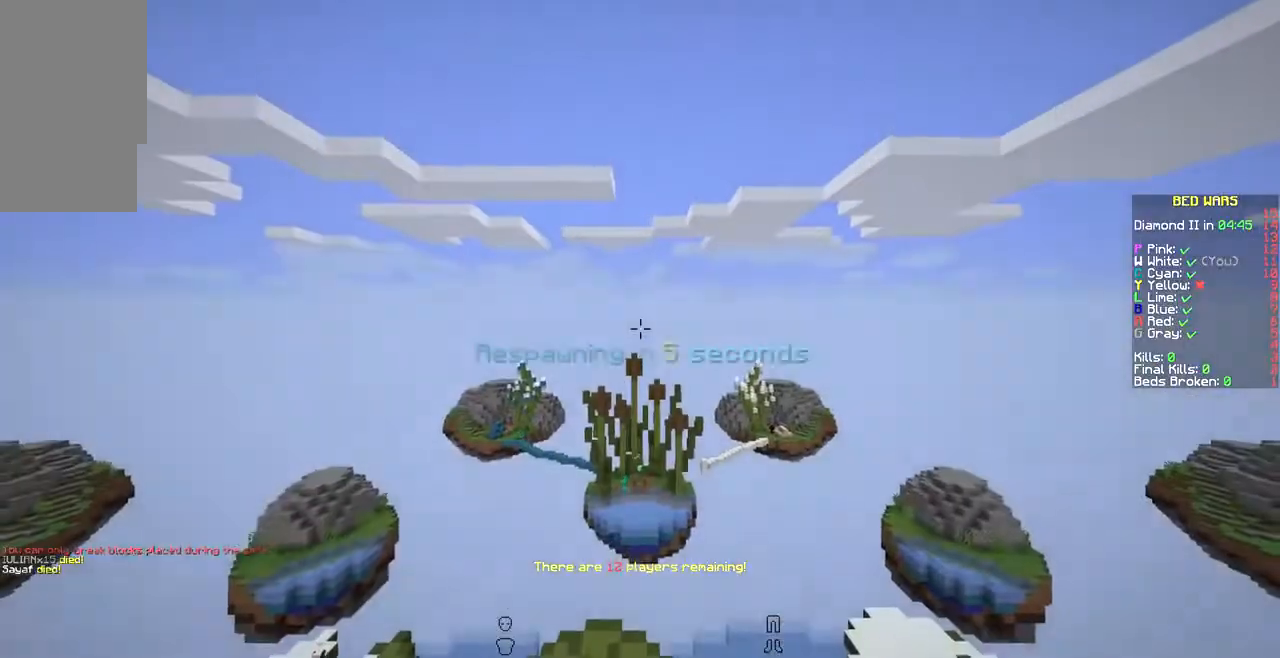
{"keys": ["w"], "mouse": [], "events": [[480, "w", "down"]]}
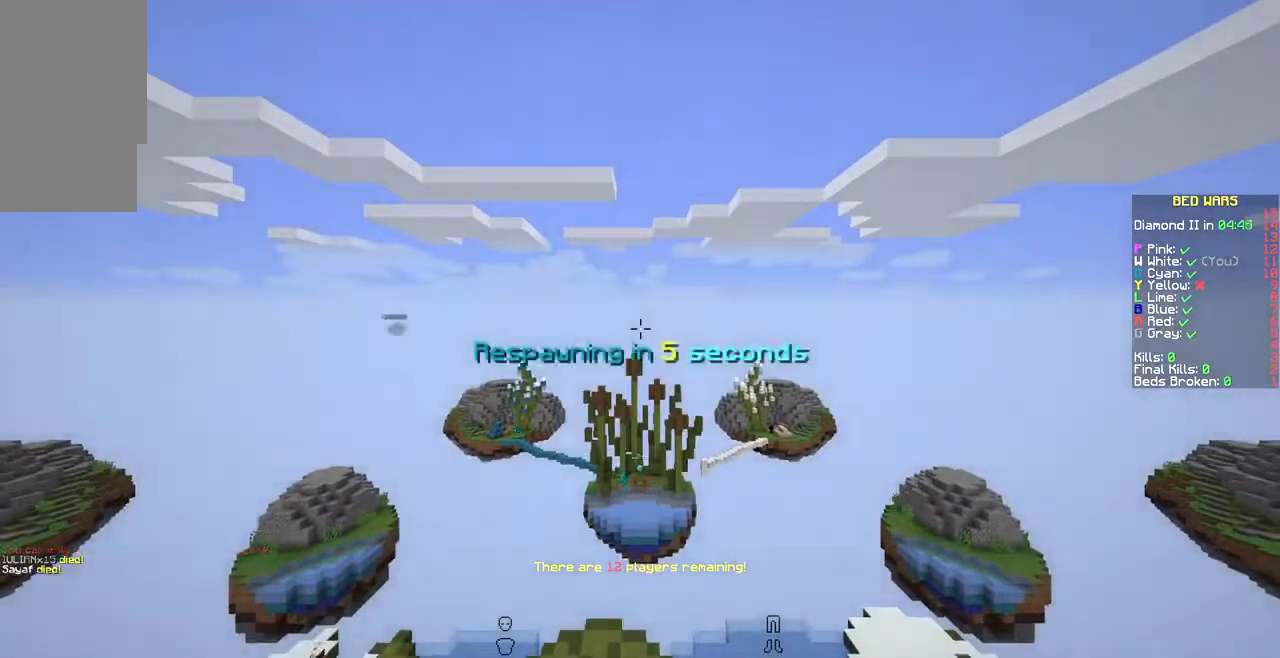
{"keys": ["w"], "mouse": [], "events": []}
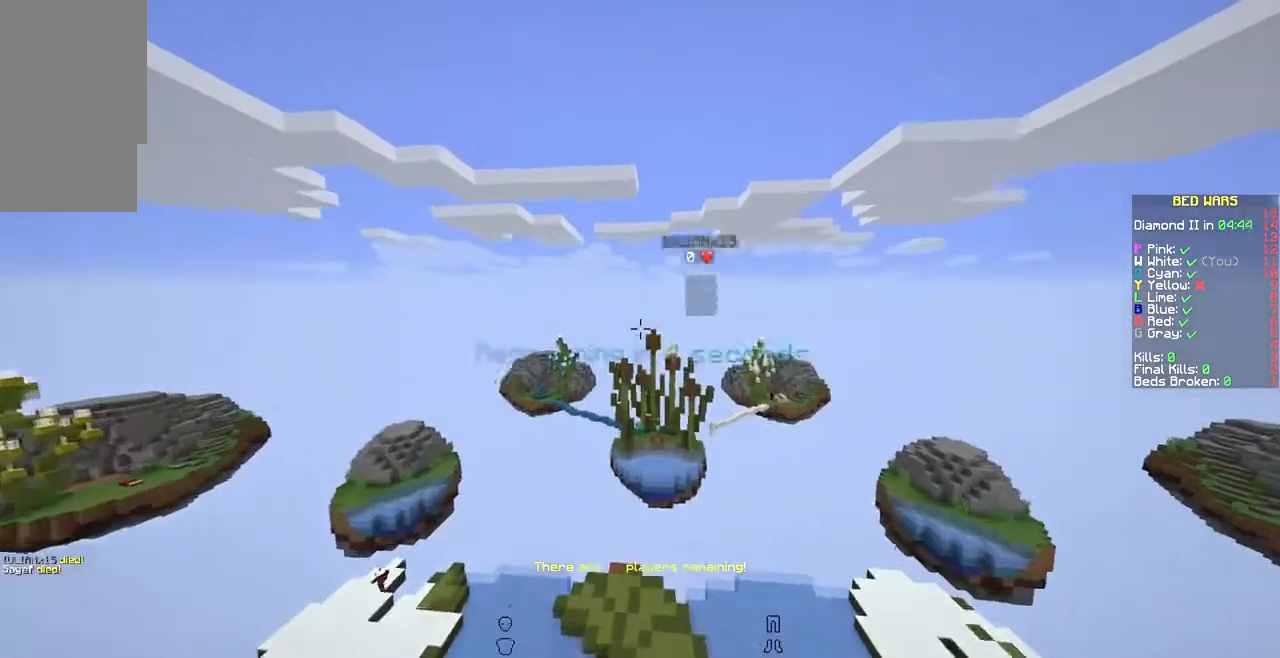
{"keys": ["w"], "mouse": ["left"], "events": [[480, "mouse_left", "down"]]}
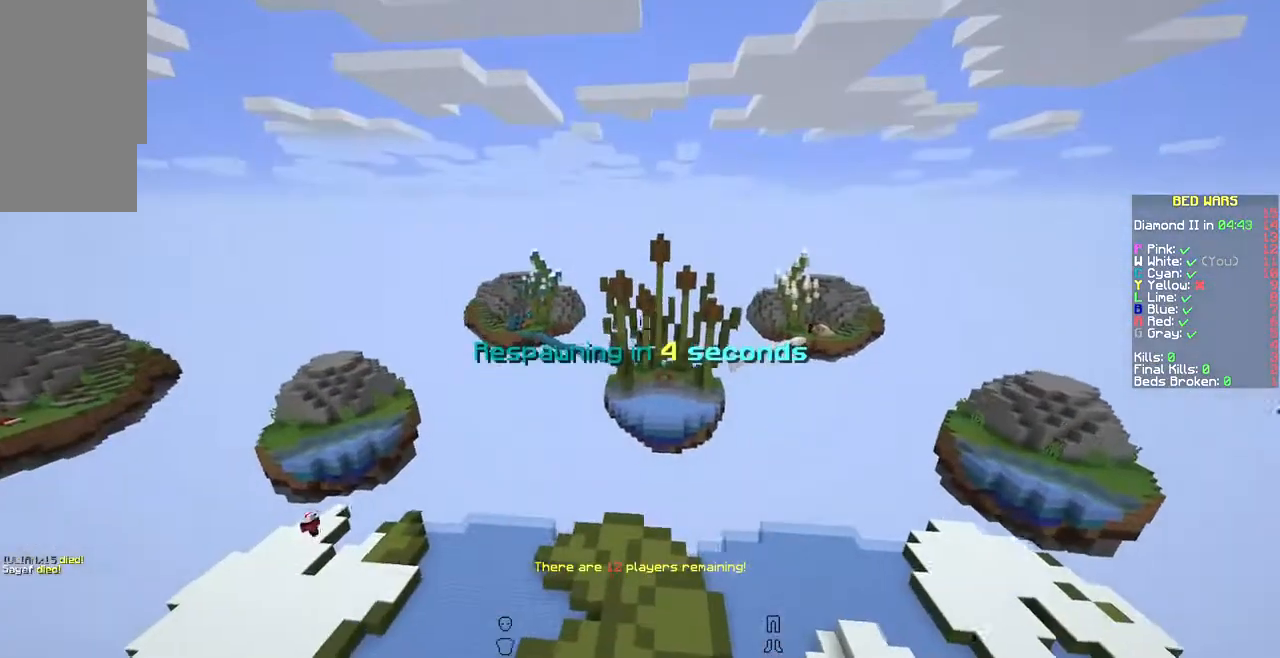
{"keys": ["w"], "mouse": ["left"], "events": [[68, "mouse_left", "up"], [68, "w", "up"], [171, "mouse_left", "down"], [240, "w", "down"], [274, "mouse_left", "up"], [411, "mouse_left", "down"]]}
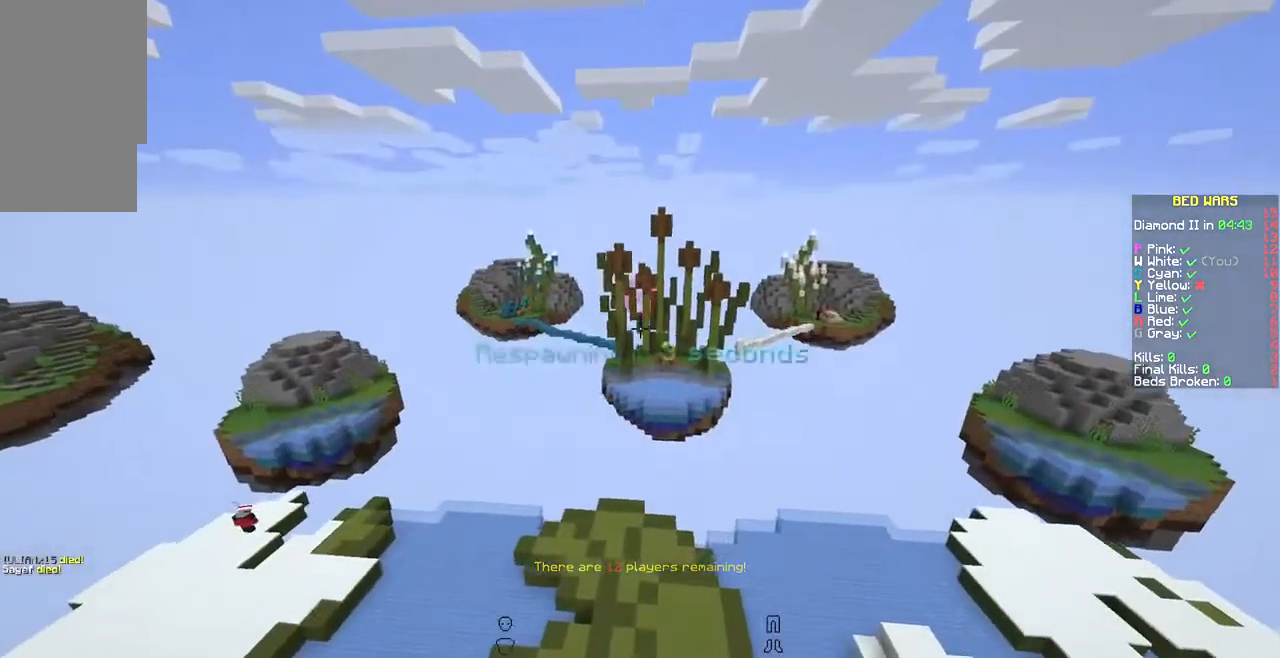
{"keys": ["d"], "mouse": [], "events": [[34, "mouse_left", "up"], [171, "mouse_left", "down"], [240, "mouse_left", "up"], [342, "w", "up"], [411, "d", "down"]]}
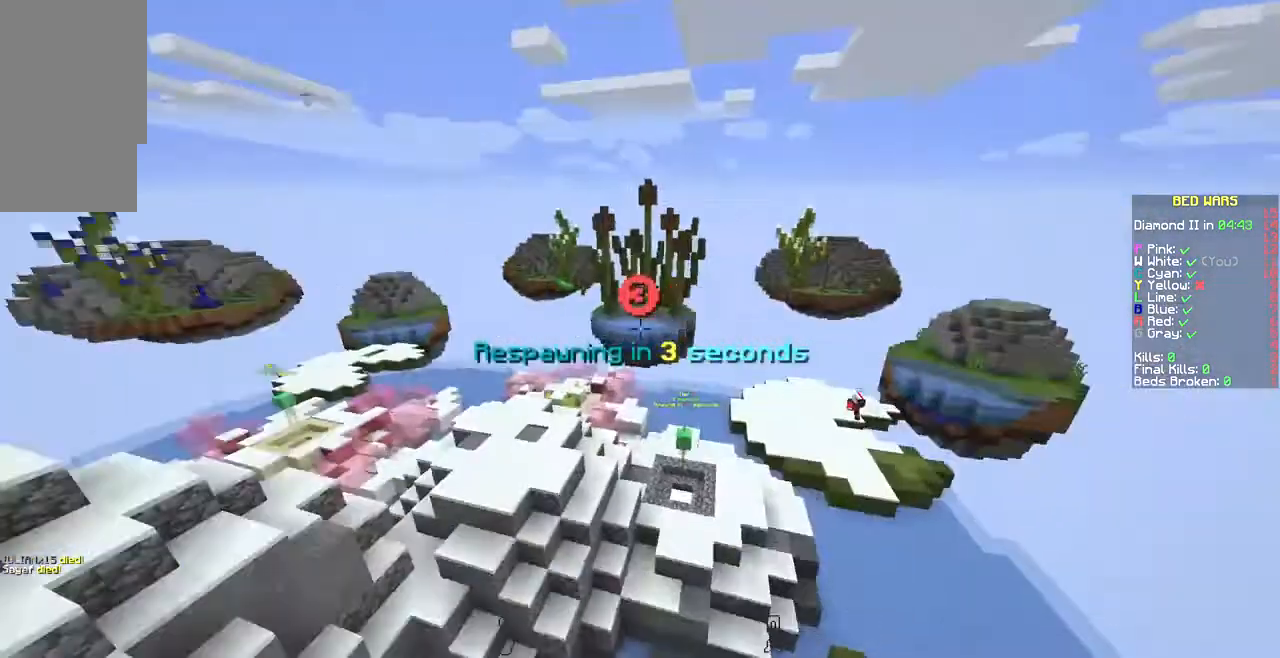
{"keys": ["s"], "mouse": [], "events": [[68, "d", "up"], [240, "s", "down"]]}
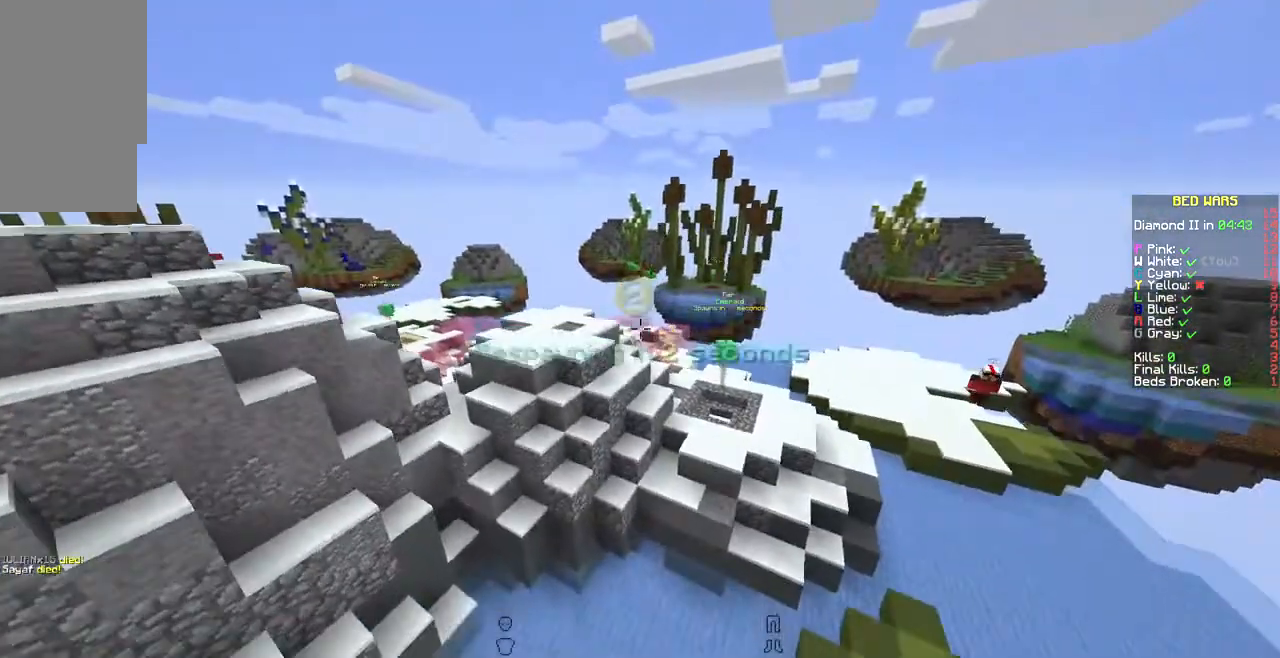
{"keys": ["d", "s"], "mouse": [], "events": [[240, "d", "down"]]}
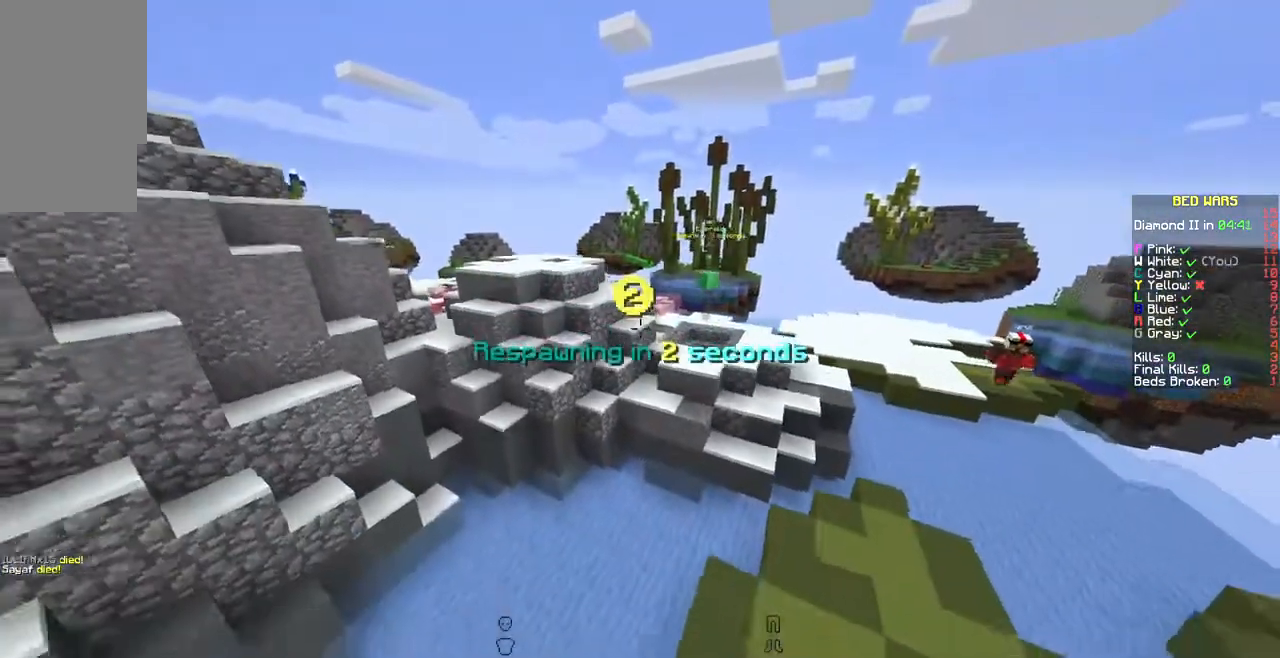
{"keys": ["d", "s"], "mouse": [], "events": [[205, "d", "up"], [240, "d", "down"]]}
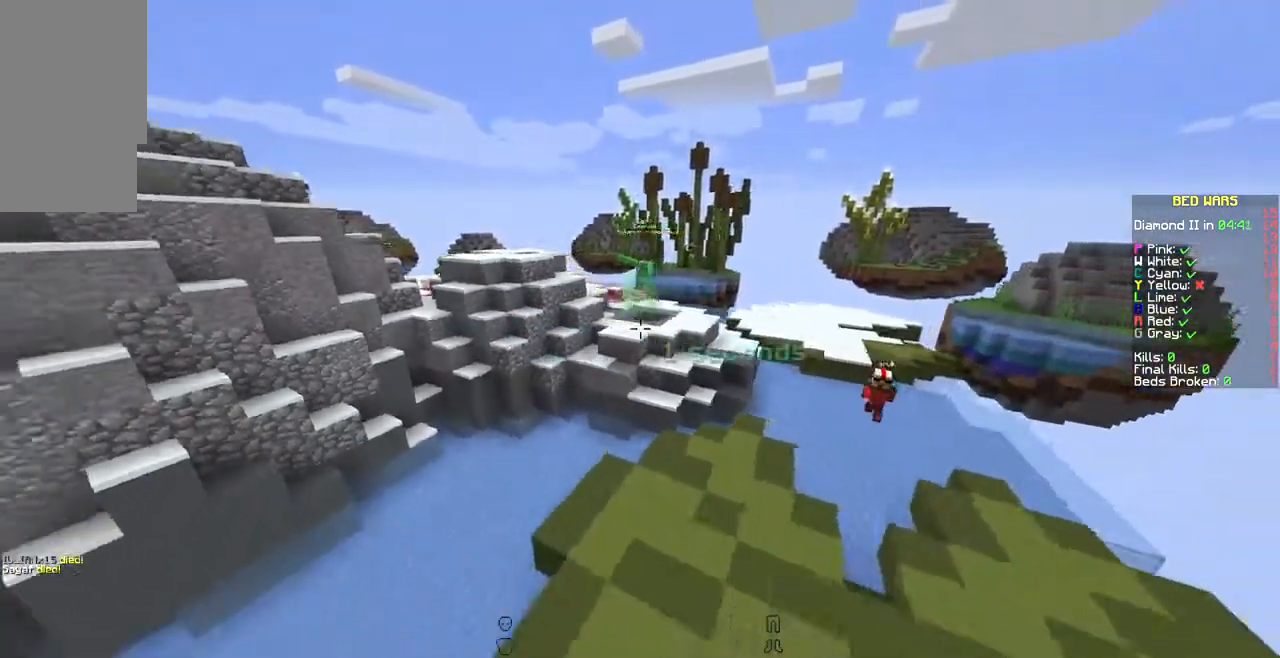
{"keys": [], "mouse": [], "events": [[274, "s", "up"], [445, "d", "up"]]}
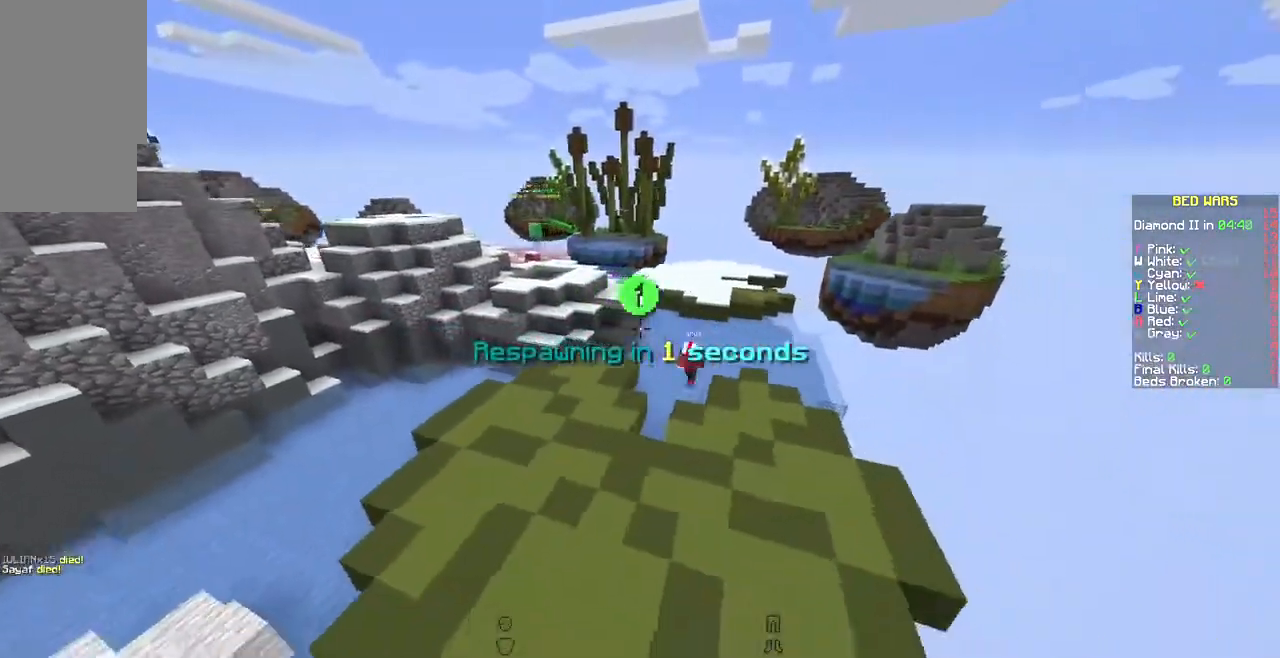
{"keys": [], "mouse": [], "events": [[171, "w", "down"], [274, "w", "up"]]}
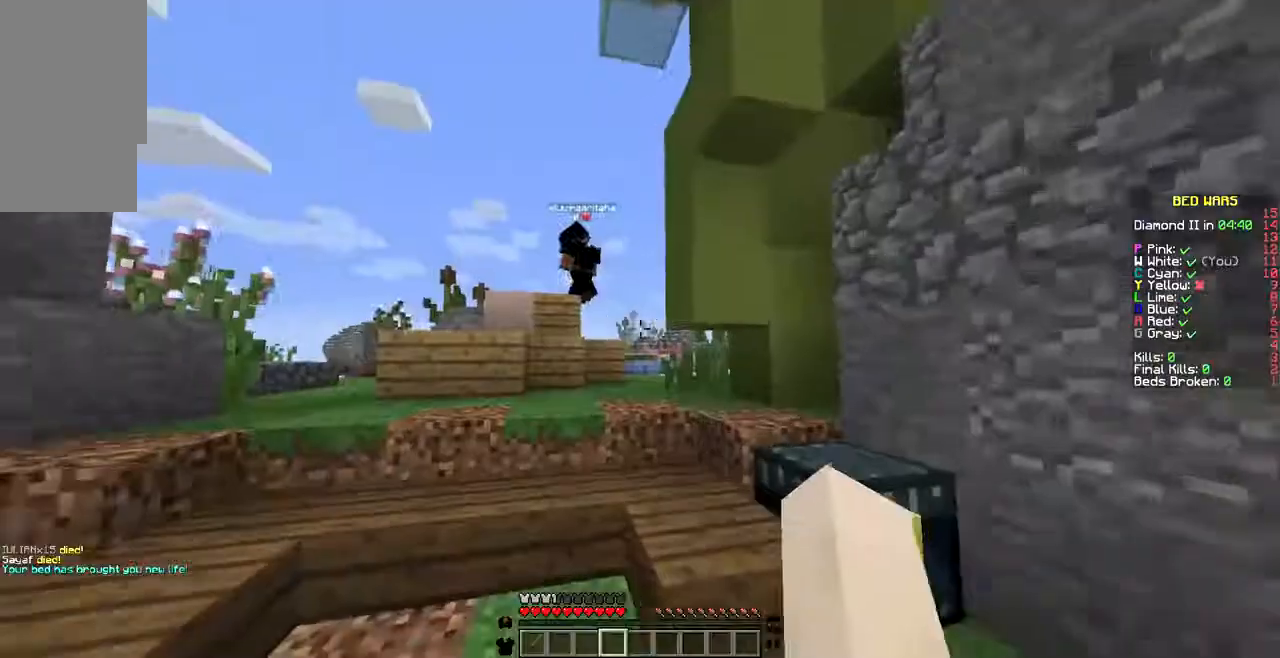
{"keys": ["a"], "mouse": [], "events": [[137, "a", "down"]]}
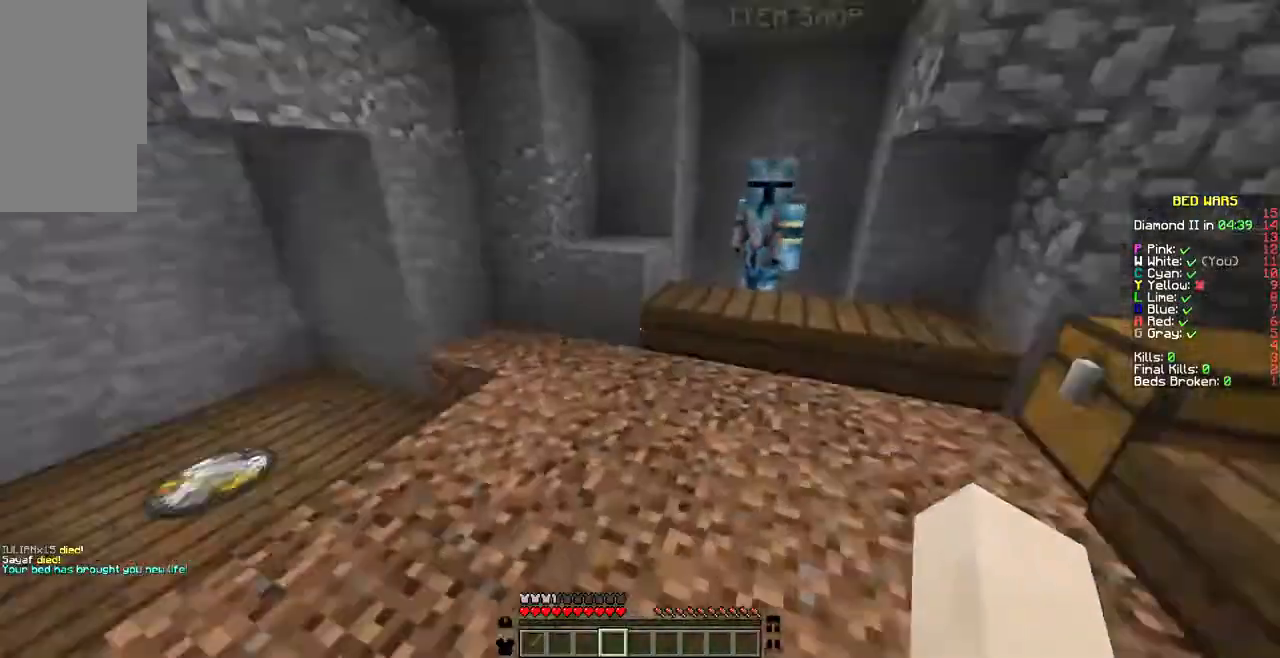
{"keys": ["w"], "mouse": [], "events": [[68, "w", "down"], [205, "a", "up"]]}
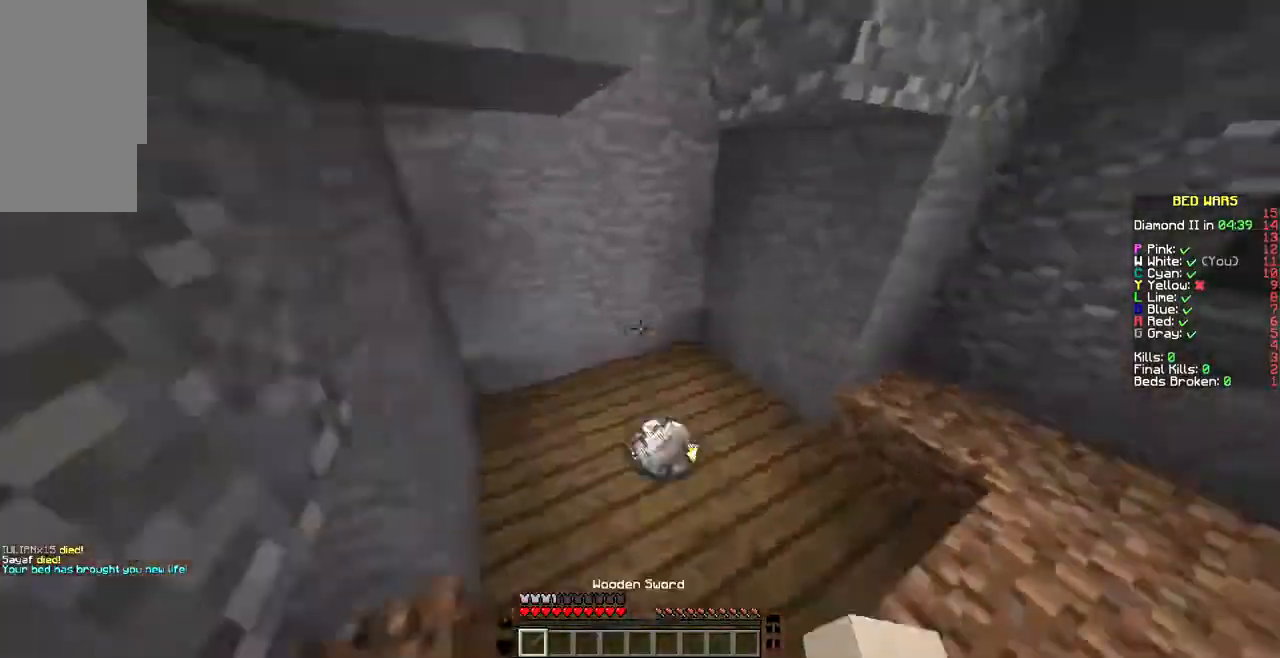
{"keys": ["d", "w"], "mouse": [], "events": [[274, "d", "down"]]}
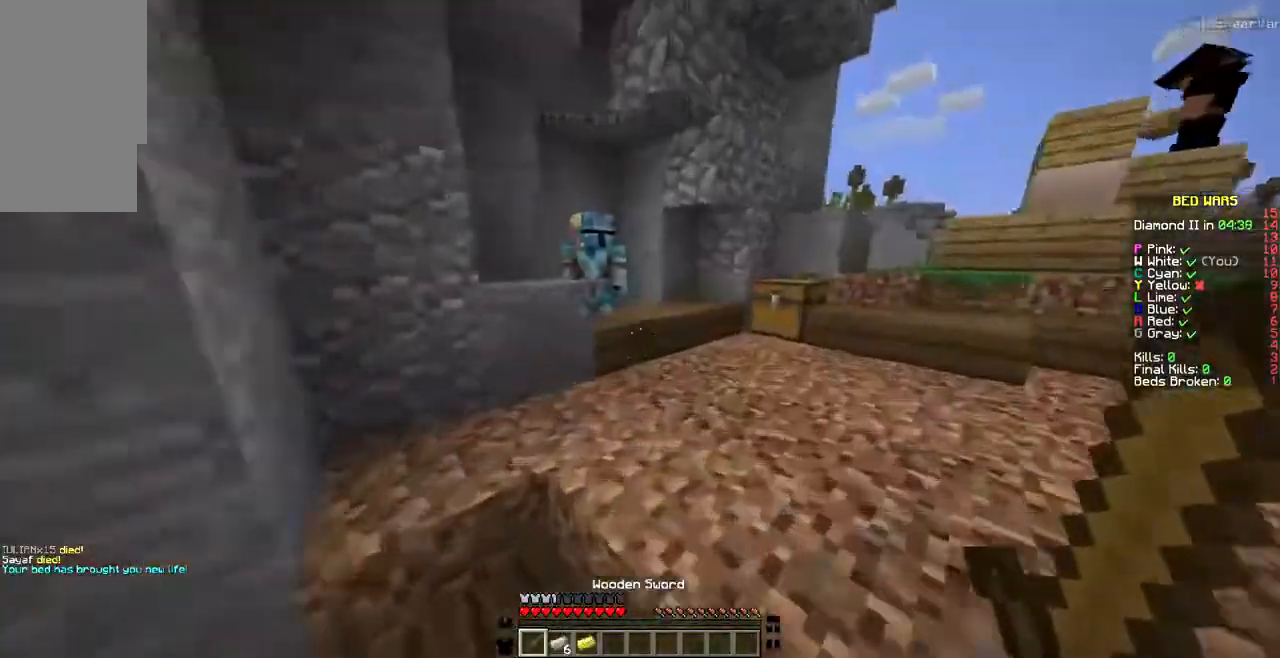
{"keys": [], "mouse": ["right"], "events": [[137, "d", "up"], [479, "mouse_right", "down"], [479, "w", "up"]]}